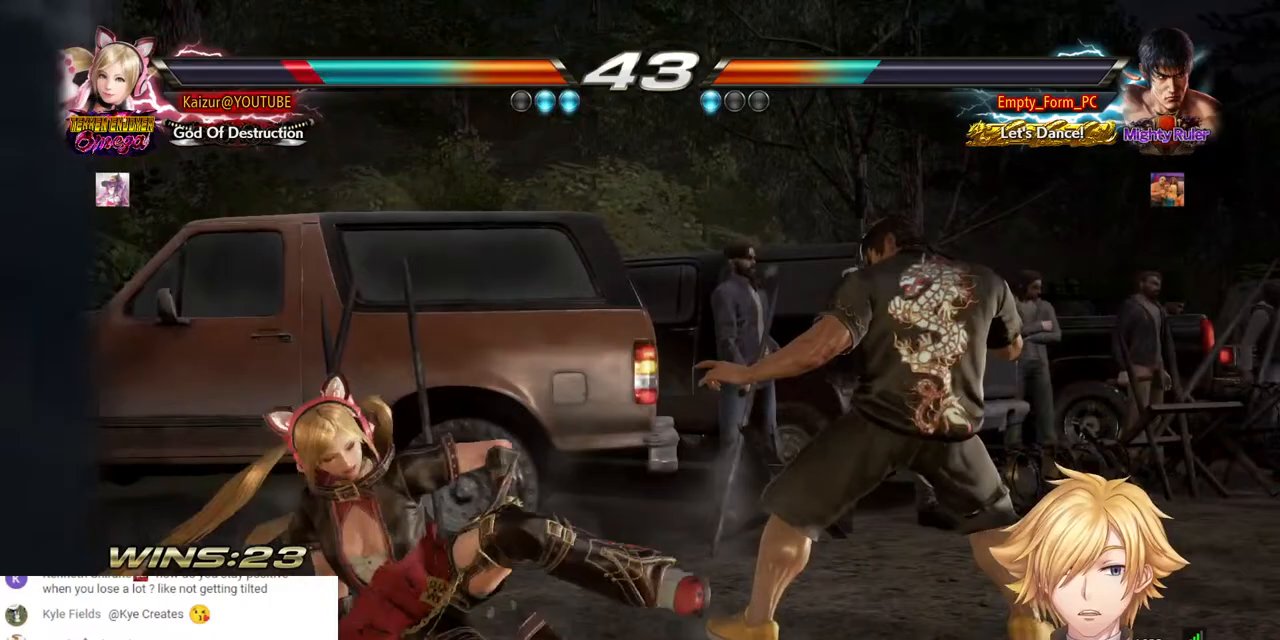
Gameplay with a controller (PlayStation layout); each line is a JSON object with the inputs held at the frame after it (dt_ms = milliseconds from this image to that frame). "events" lists button and stick changes between this image and that frame as [ms after this image, input, new state], when the widget could be followed in between. Not read: CROSS R1.
{"dt_ms": 1000, "buttons": ["DPAD_LEFT"], "left_stick": "center", "right_stick": "center"}
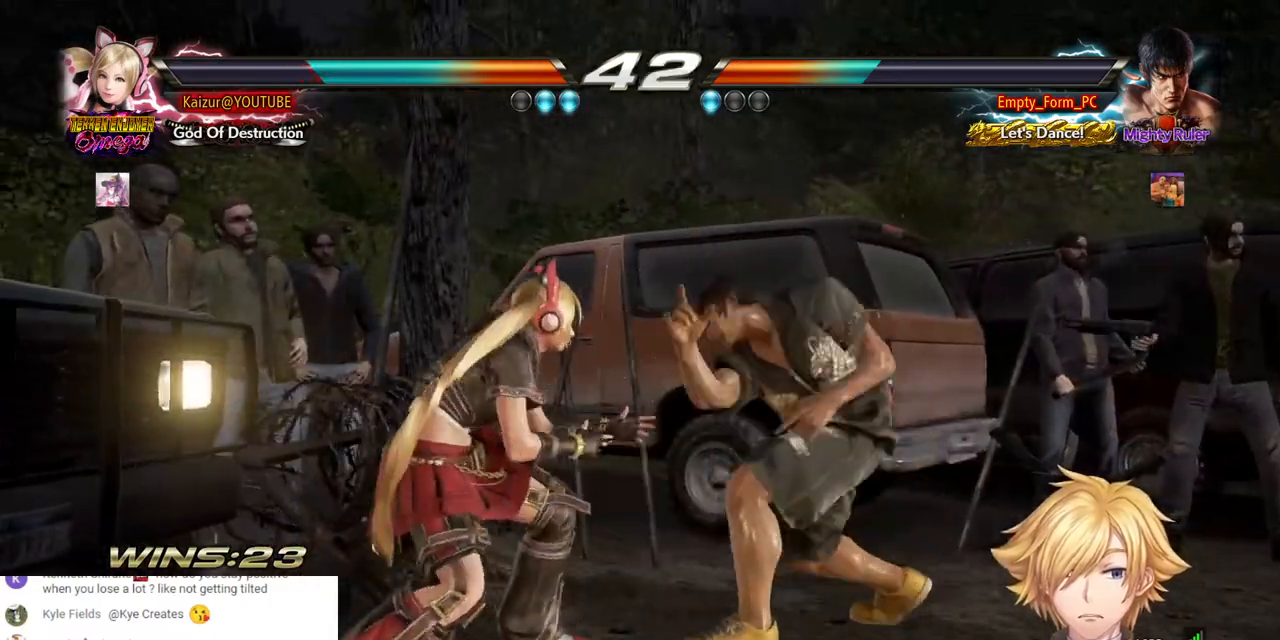
{"dt_ms": 1000, "buttons": ["DPAD_DOWN"], "left_stick": "center", "right_stick": "center"}
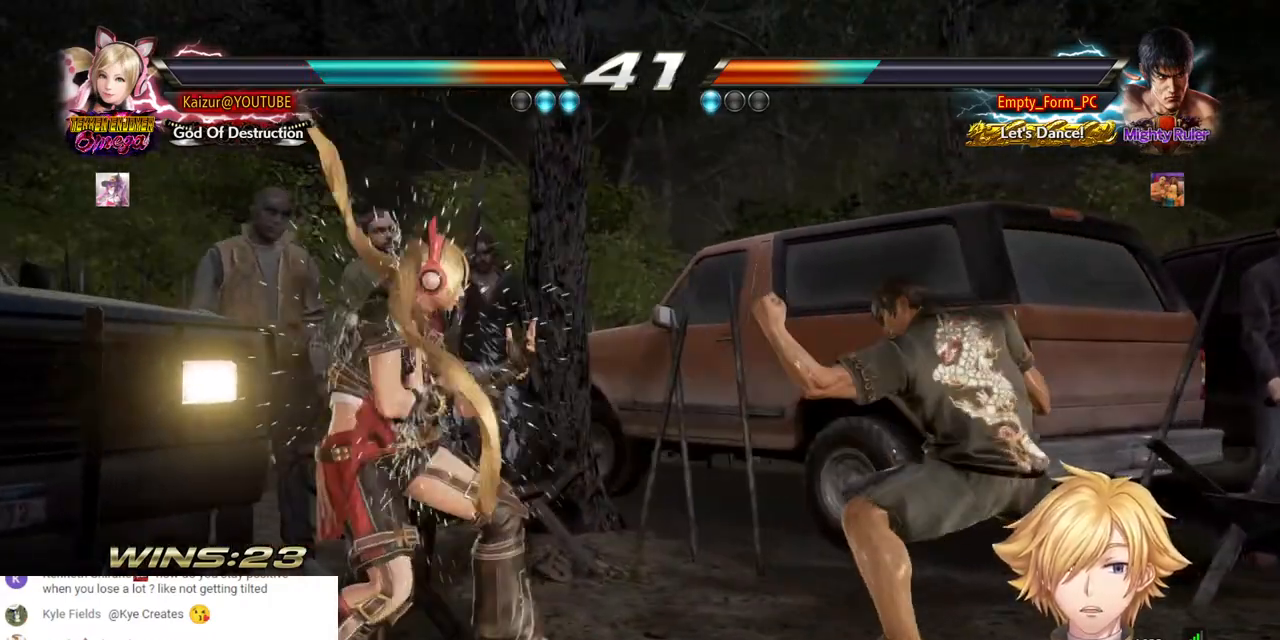
{"dt_ms": 500, "buttons": ["DPAD_LEFT"], "left_stick": "center", "right_stick": "center", "events": [[183, "DPAD_DOWN", "up"], [217, "DPAD_LEFT", "down"]]}
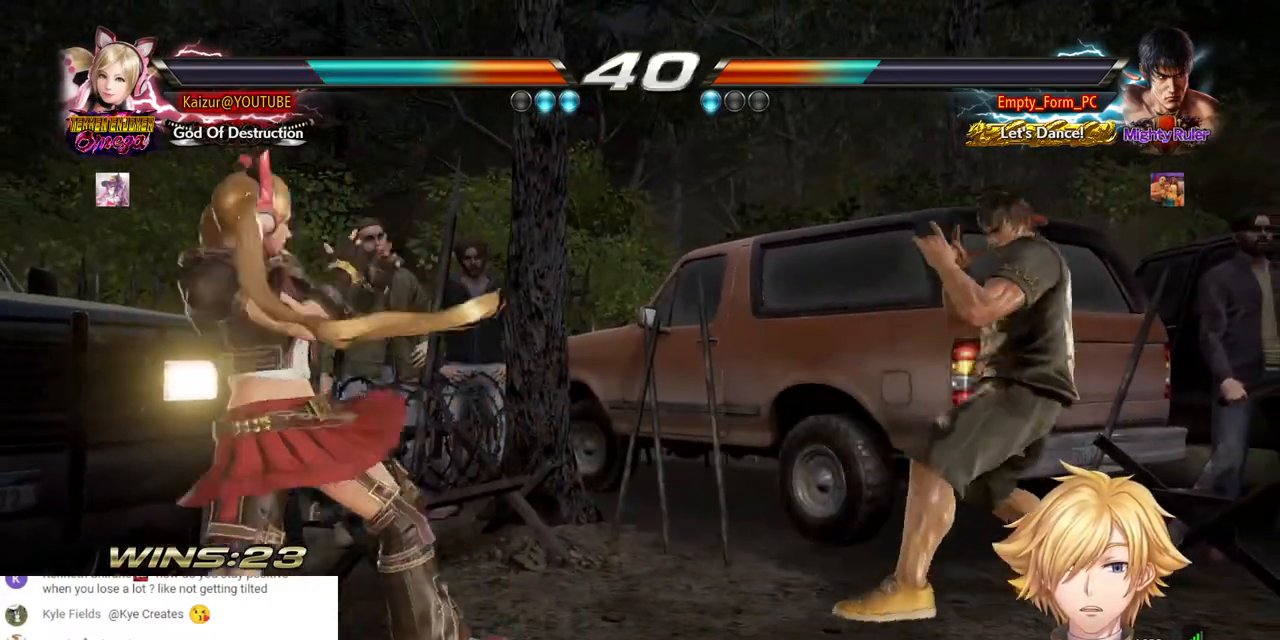
{"dt_ms": 500, "buttons": [], "left_stick": "center", "right_stick": "center", "events": [[17, "DPAD_DOWN", "down"], [17, "DPAD_LEFT", "up"], [83, "DPAD_DOWN", "up"], [167, "DPAD_DOWN", "down"], [250, "DPAD_DOWN", "up"]]}
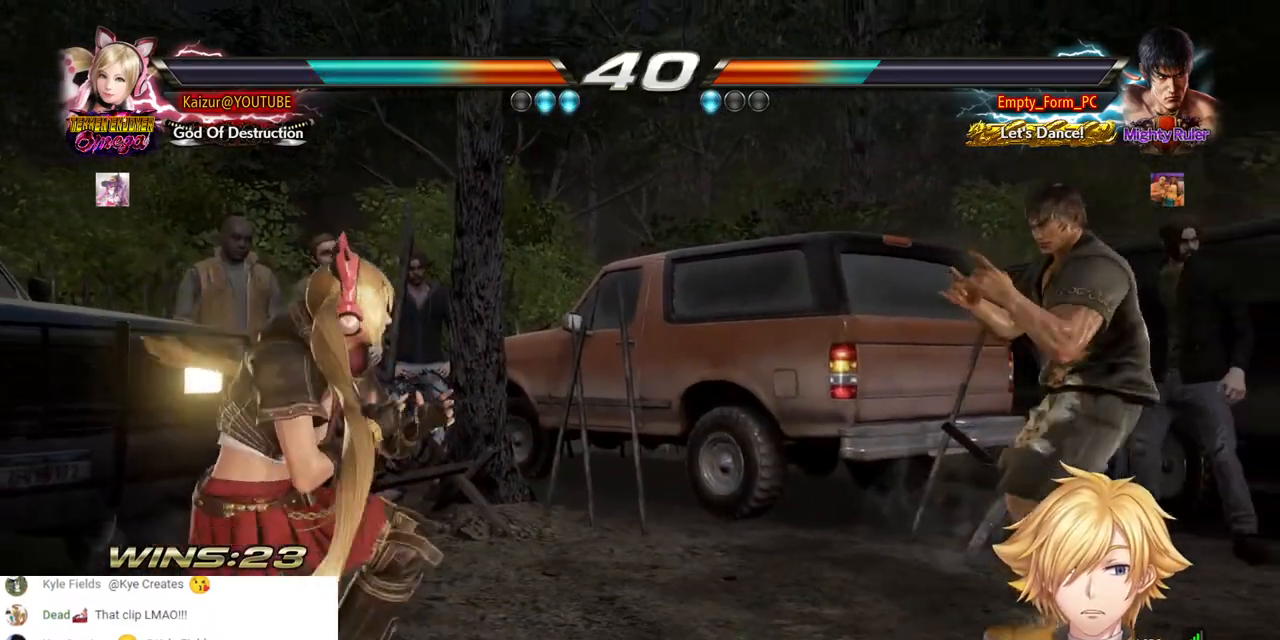
{"dt_ms": 500, "buttons": [], "left_stick": "center", "right_stick": "center", "events": []}
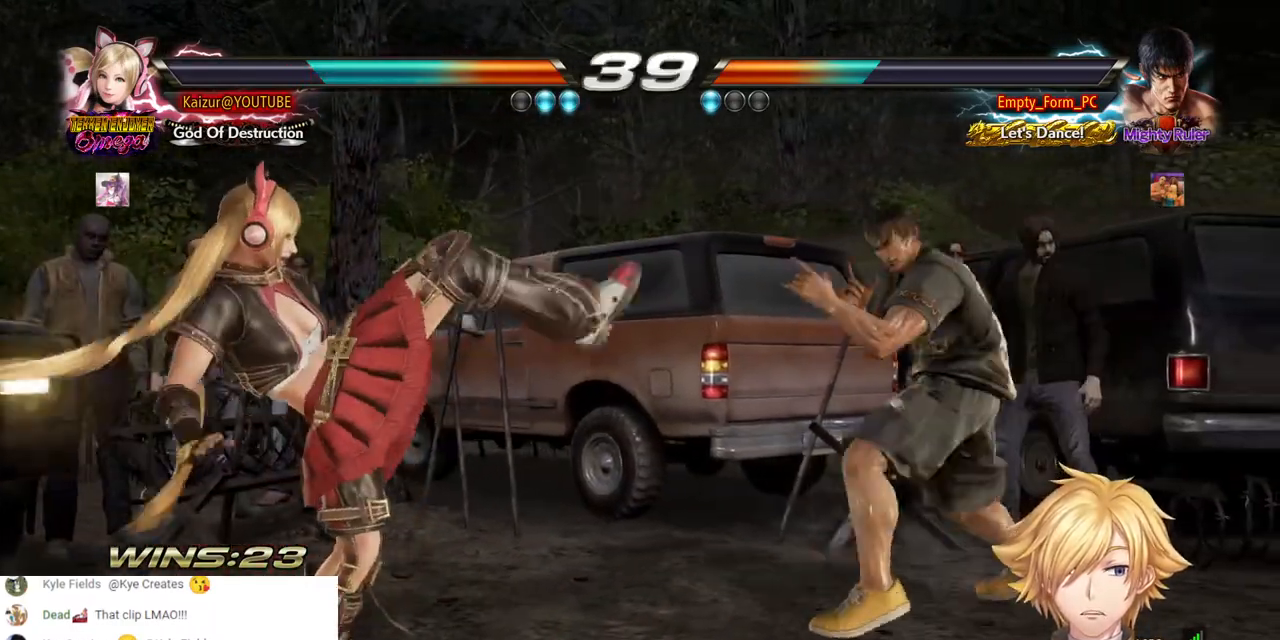
{"dt_ms": 500, "buttons": ["DPAD_LEFT"], "left_stick": "center", "right_stick": "center", "events": [[117, "DPAD_LEFT", "down"]]}
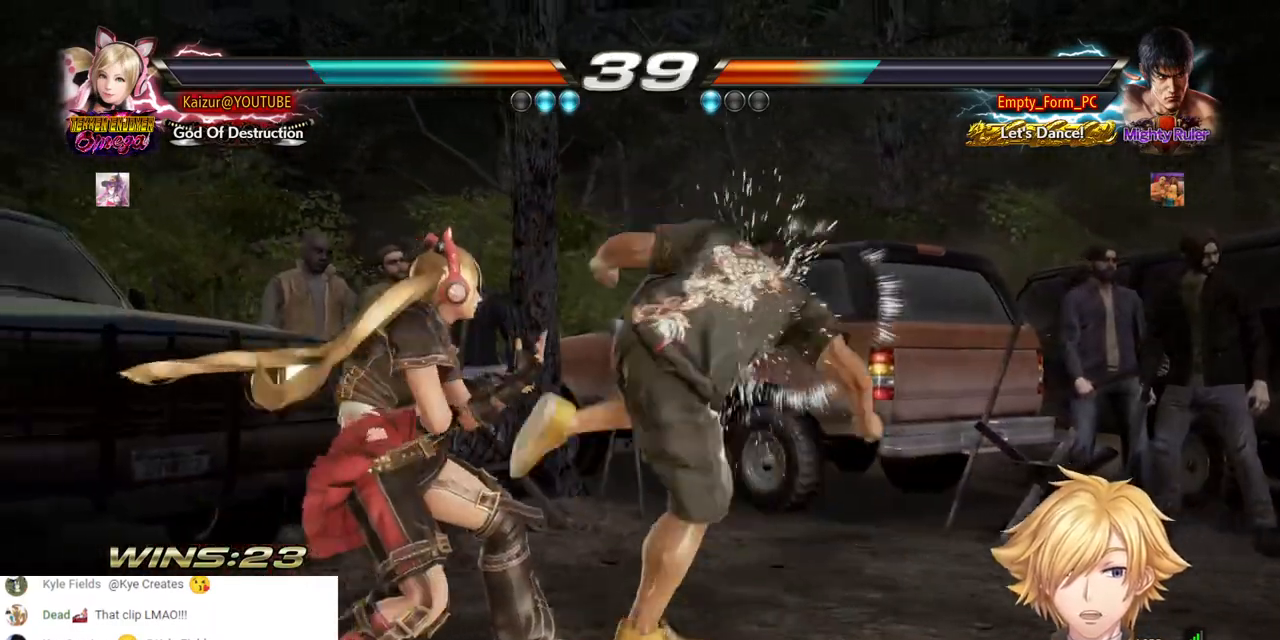
{"dt_ms": 500, "buttons": ["DPAD_DOWN", "DPAD_RIGHT"], "left_stick": "center", "right_stick": "center", "events": [[350, "DPAD_DOWN", "down"], [350, "DPAD_LEFT", "up"], [350, "DPAD_RIGHT", "down"]]}
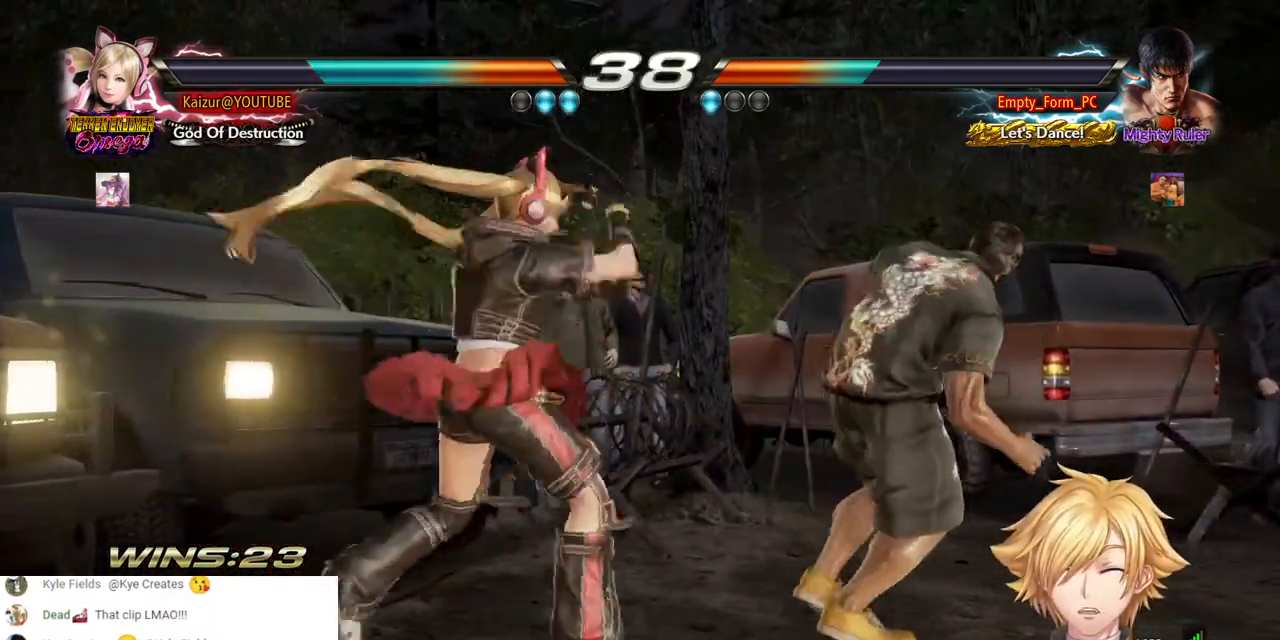
{"dt_ms": 500, "buttons": ["DPAD_DOWN", "DPAD_RIGHT"], "left_stick": "center", "right_stick": "center", "events": []}
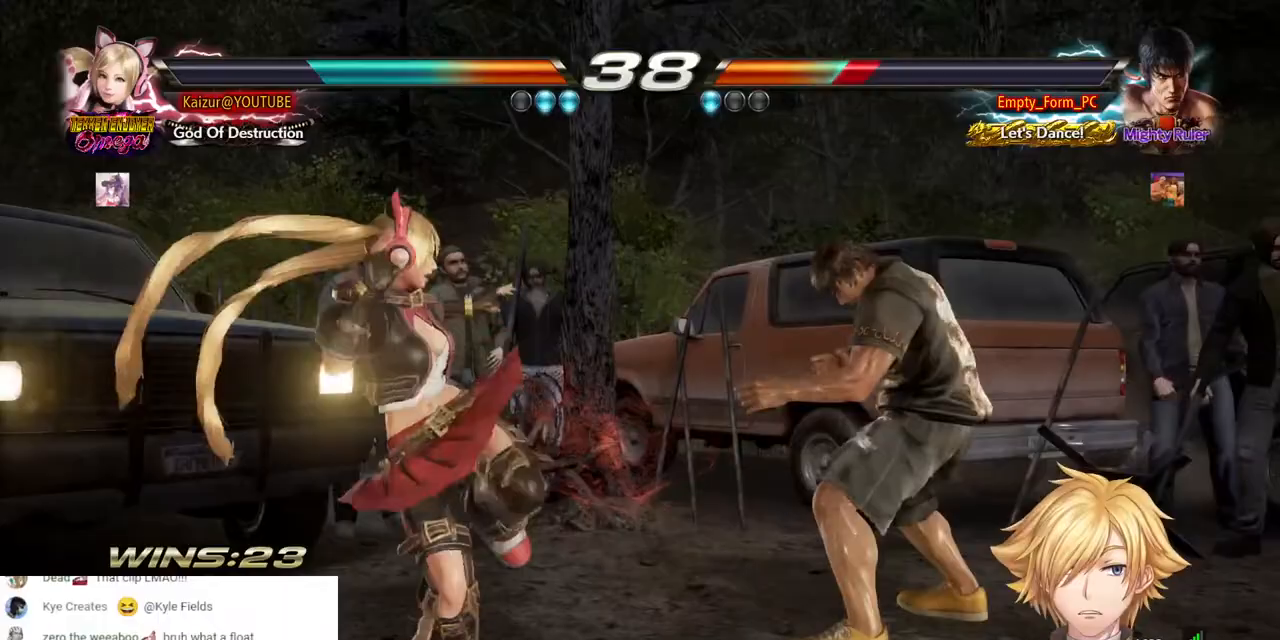
{"dt_ms": 500, "buttons": ["DPAD_DOWN", "DPAD_RIGHT"], "left_stick": "center", "right_stick": "center", "events": []}
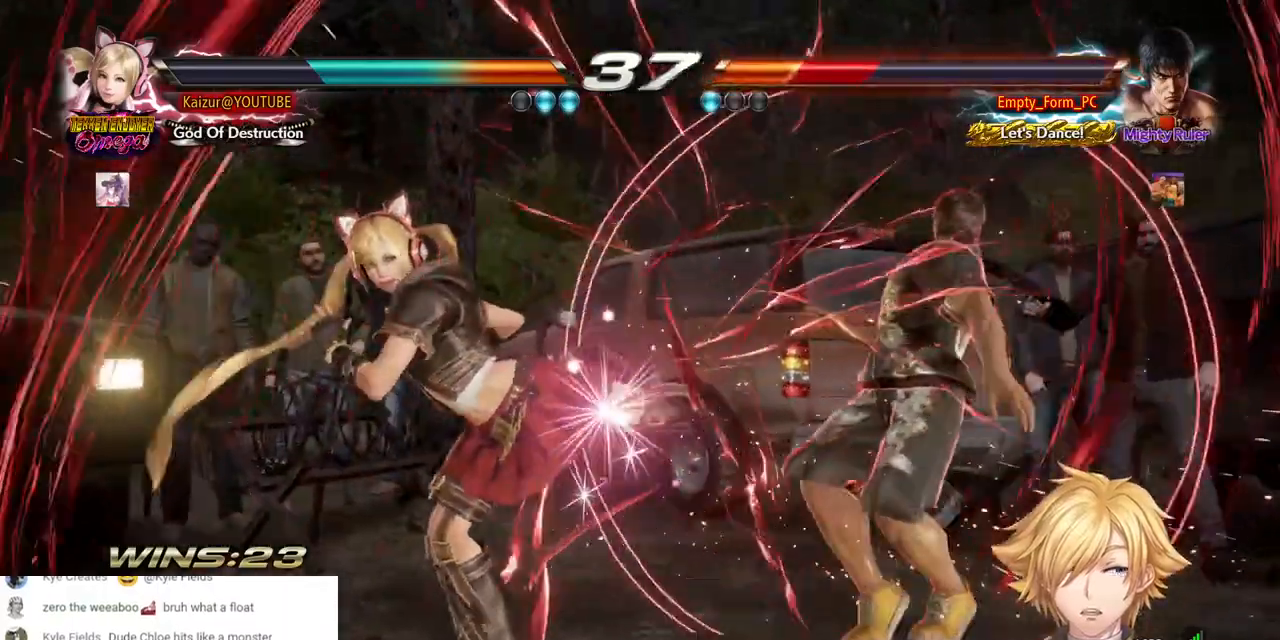
{"dt_ms": 500, "buttons": ["DPAD_DOWN"], "left_stick": "center", "right_stick": "center", "events": [[267, "R2", "down"], [433, "R2", "up"], [467, "DPAD_RIGHT", "up"]]}
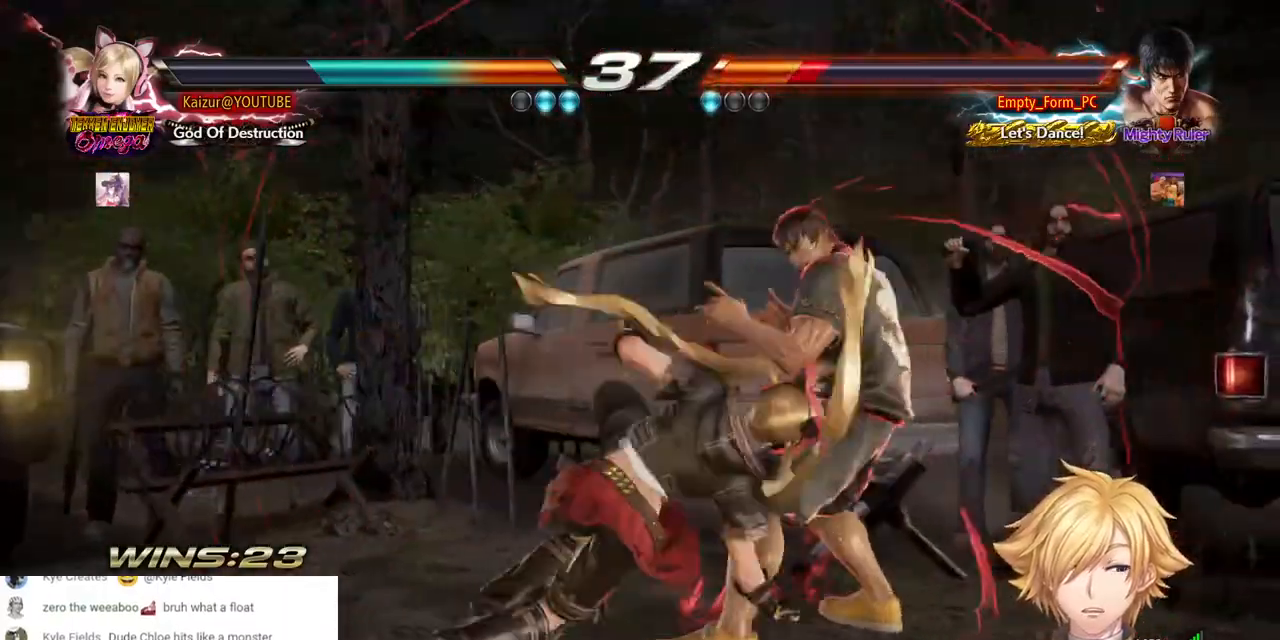
{"dt_ms": 500, "buttons": ["DPAD_DOWN"], "left_stick": "center", "right_stick": "center", "events": []}
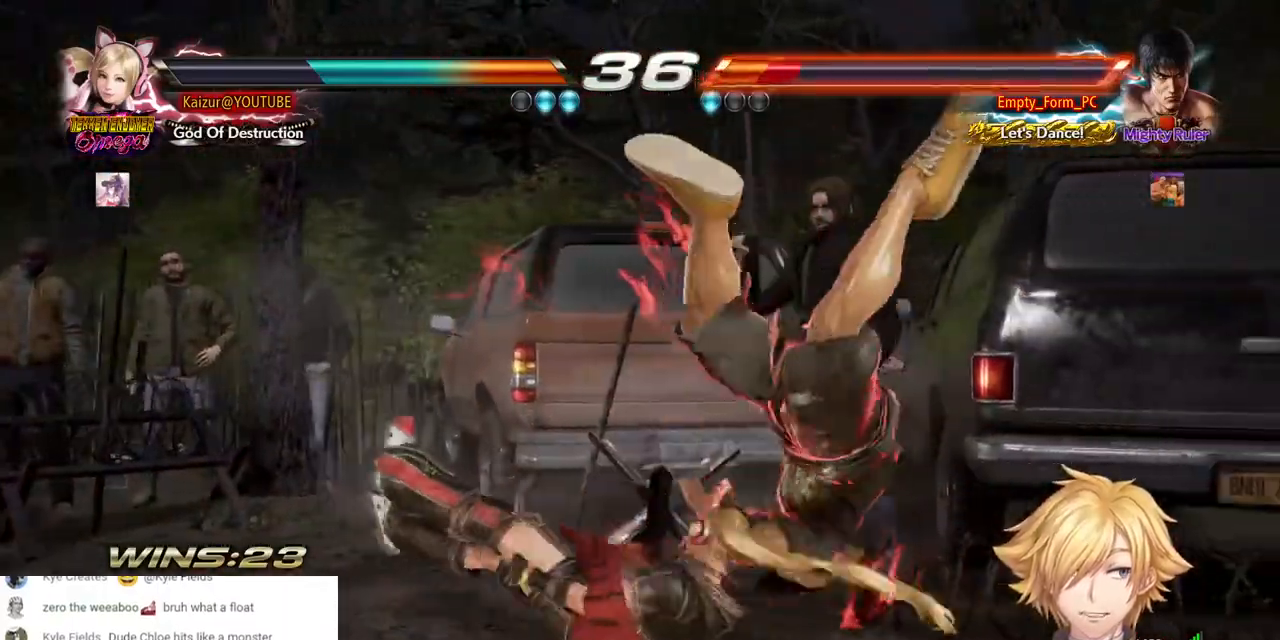
{"dt_ms": 500, "buttons": ["DPAD_DOWN", "DPAD_LEFT"], "left_stick": "center", "right_stick": "center", "events": [[233, "L1", "down"], [250, "DPAD_RIGHT", "down"], [300, "DPAD_RIGHT", "up"], [333, "L1", "up"], [433, "DPAD_LEFT", "down"]]}
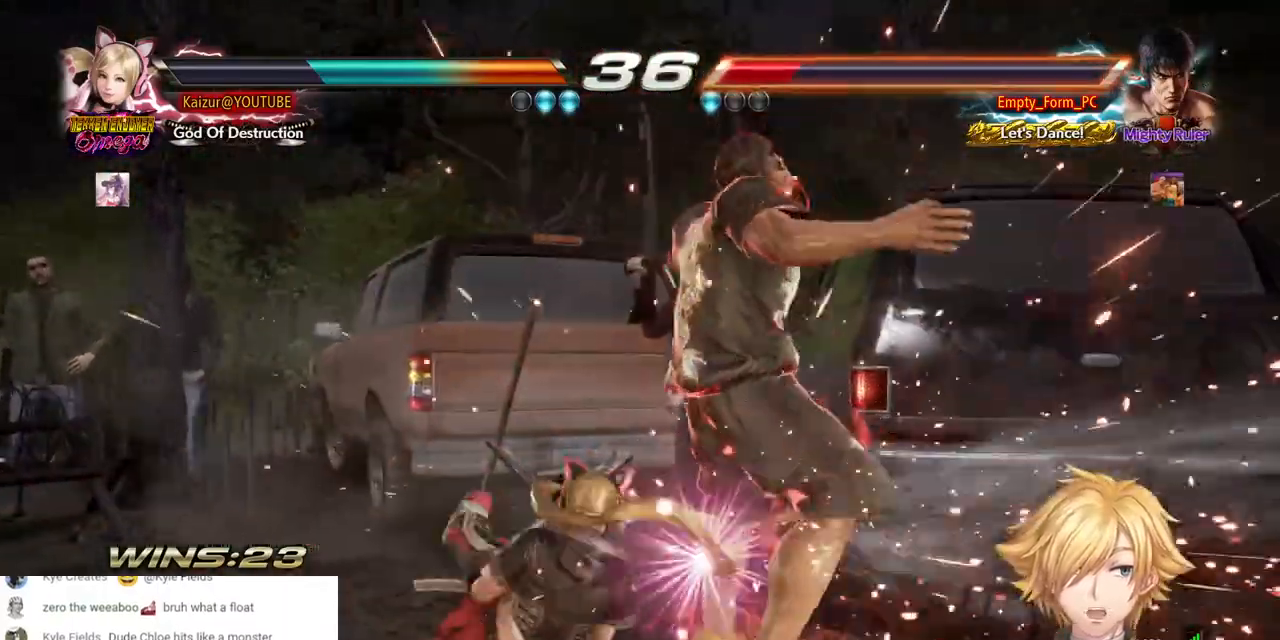
{"dt_ms": 500, "buttons": ["DPAD_DOWN", "DPAD_RIGHT"], "left_stick": "center", "right_stick": "center", "events": [[67, "SQUARE", "down"], [83, "DPAD_DOWN", "up"], [167, "SQUARE", "up"], [400, "DPAD_LEFT", "up"], [467, "DPAD_DOWN", "down"], [467, "DPAD_RIGHT", "down"]]}
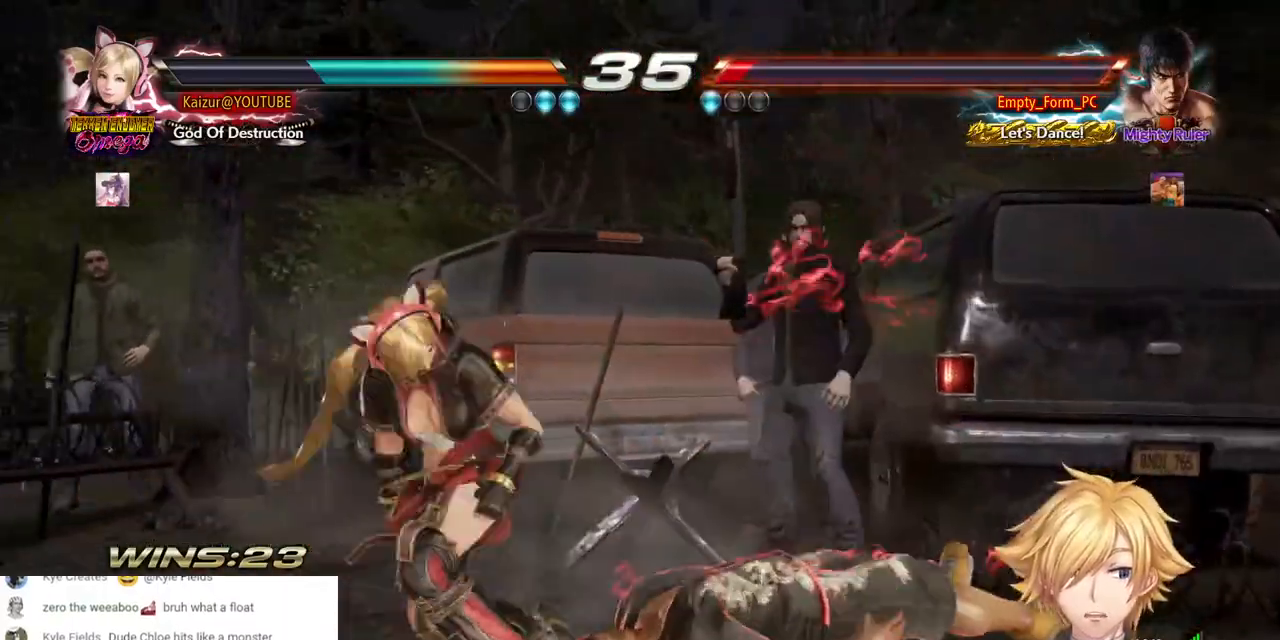
{"dt_ms": 1000, "buttons": ["DPAD_DOWN", "DPAD_RIGHT"], "left_stick": "center", "right_stick": "center"}
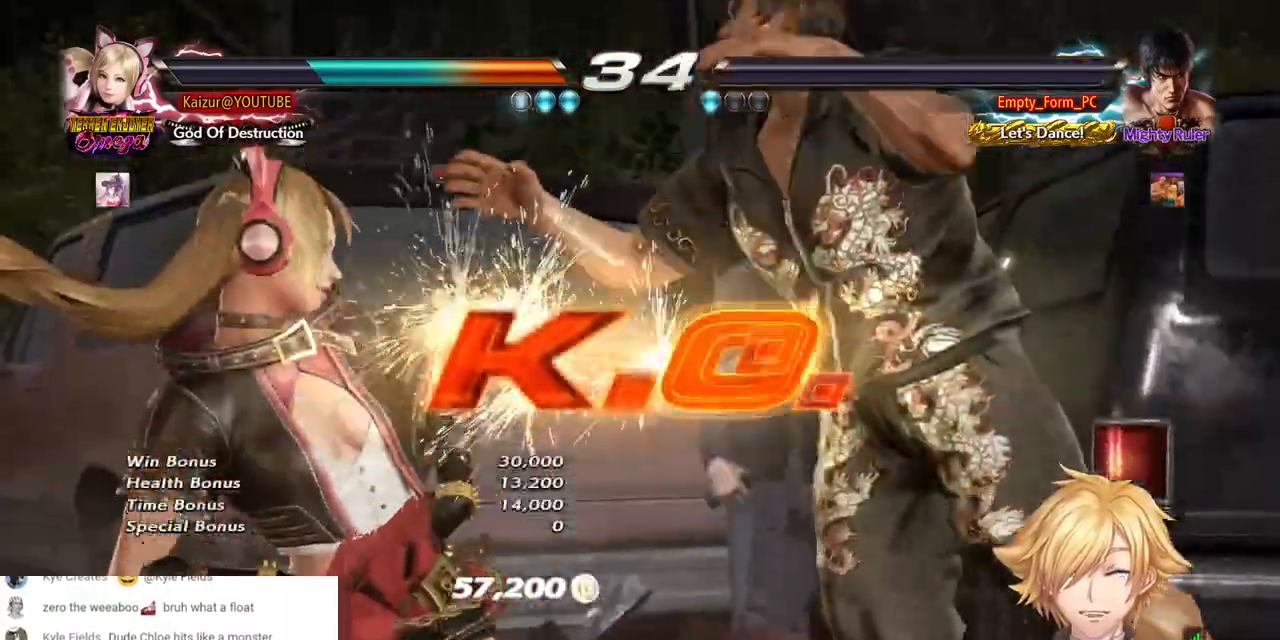
{"dt_ms": 500, "buttons": ["DPAD_RIGHT"], "left_stick": "center", "right_stick": "center", "events": [[317, "DPAD_DOWN", "up"]]}
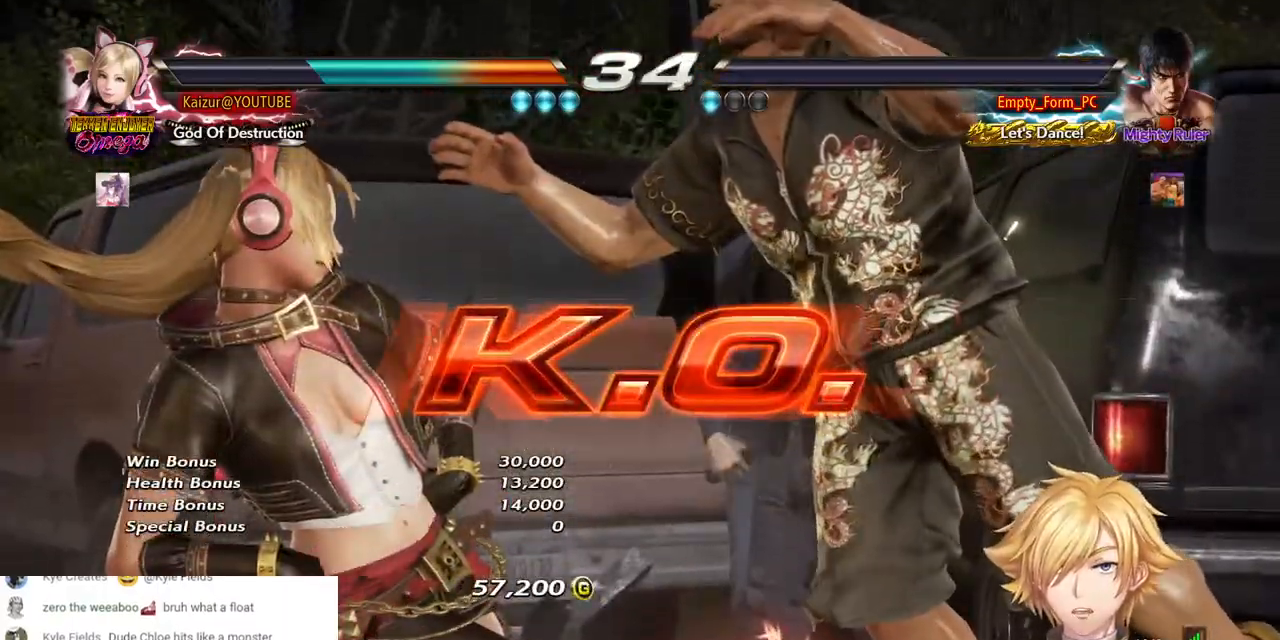
{"dt_ms": 500, "buttons": ["DPAD_RIGHT"], "left_stick": "center", "right_stick": "center", "events": []}
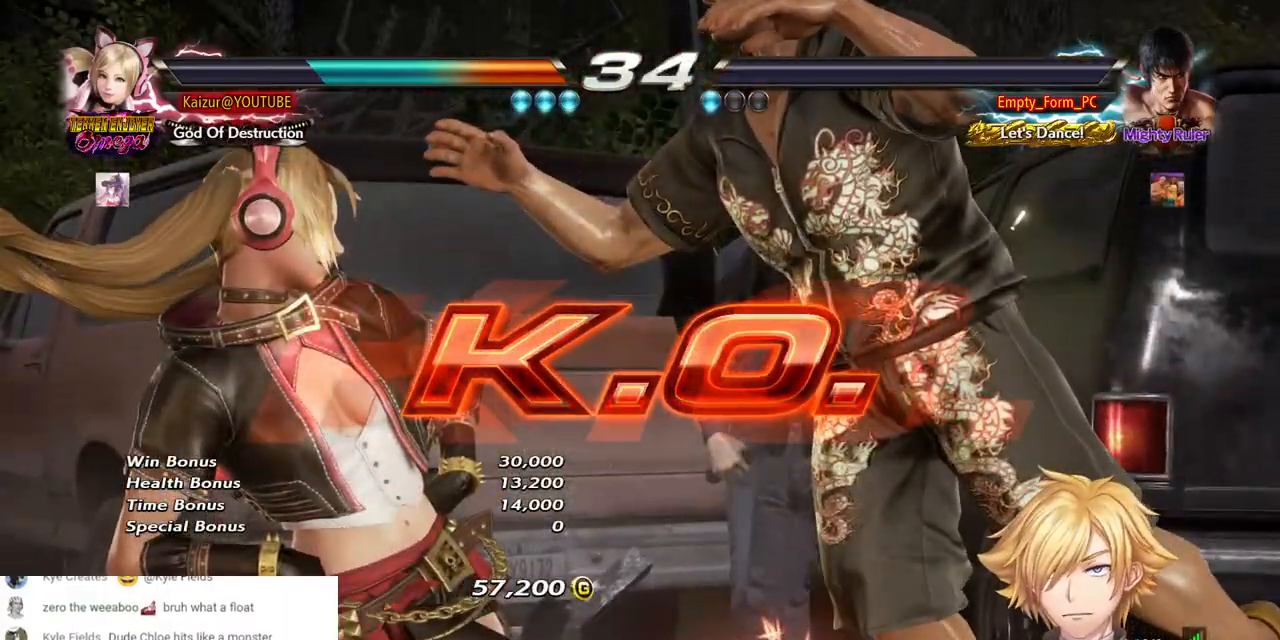
{"dt_ms": 500, "buttons": [], "left_stick": "center", "right_stick": "center", "events": [[500, "DPAD_RIGHT", "up"]]}
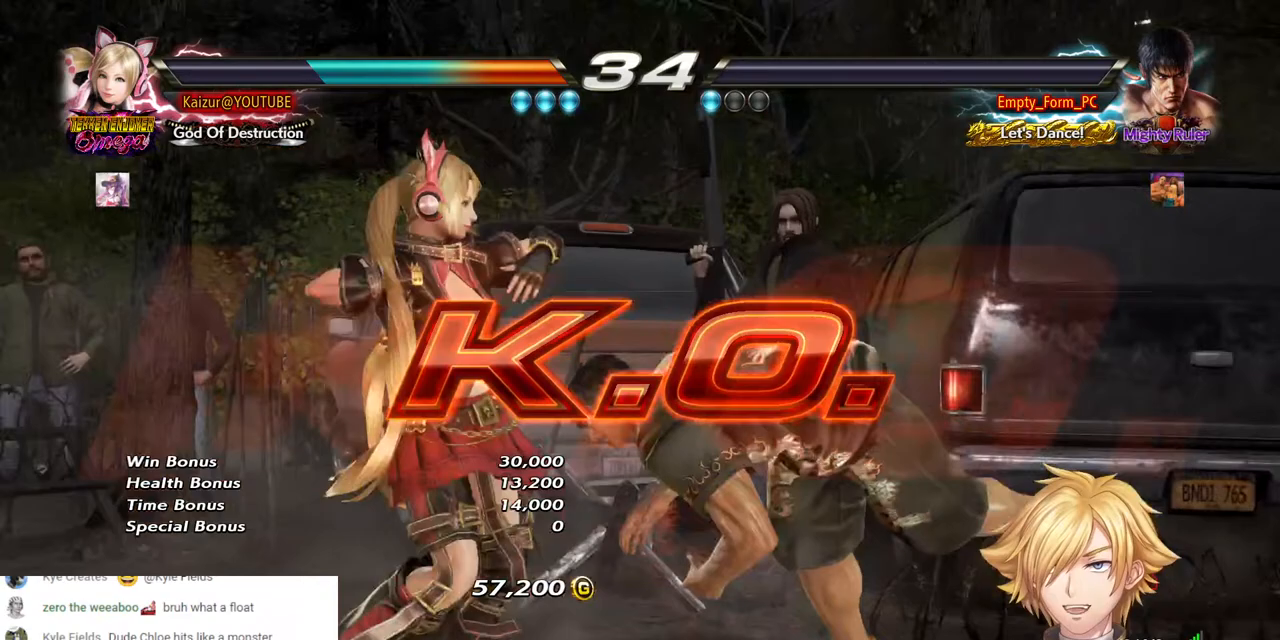
{"dt_ms": 500, "buttons": [], "left_stick": "center", "right_stick": "center", "events": [[367, "CIRCLE", "down"], [483, "CIRCLE", "up"]]}
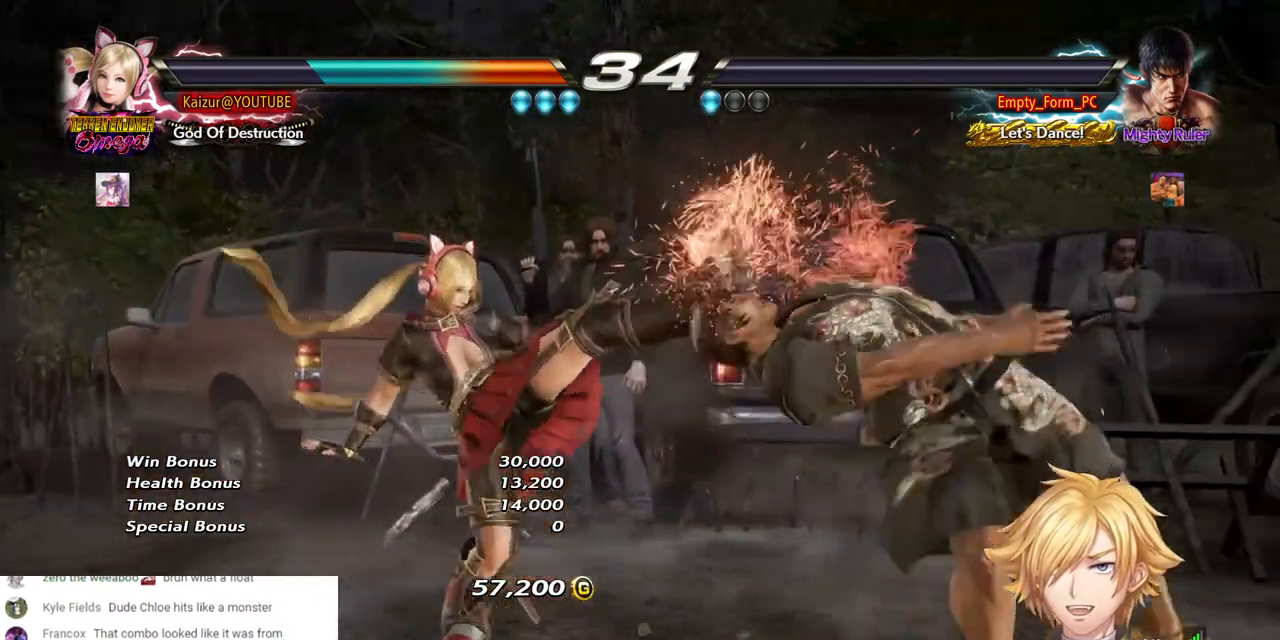
{"dt_ms": 500, "buttons": [], "left_stick": "center", "right_stick": "center", "events": [[50, "CIRCLE", "down"], [150, "CIRCLE", "up"], [217, "CIRCLE", "down"], [317, "CIRCLE", "up"]]}
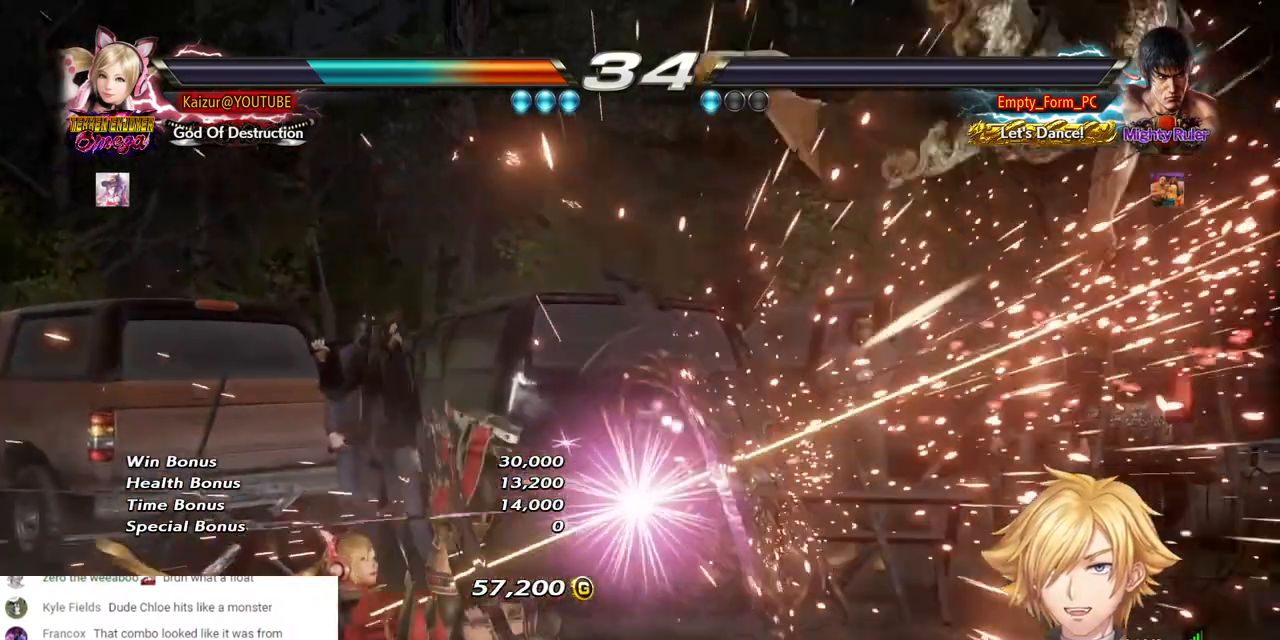
{"dt_ms": 500, "buttons": ["START"], "left_stick": "center", "right_stick": "center", "events": [[250, "START", "down"], [400, "START", "up"], [467, "START", "down"]]}
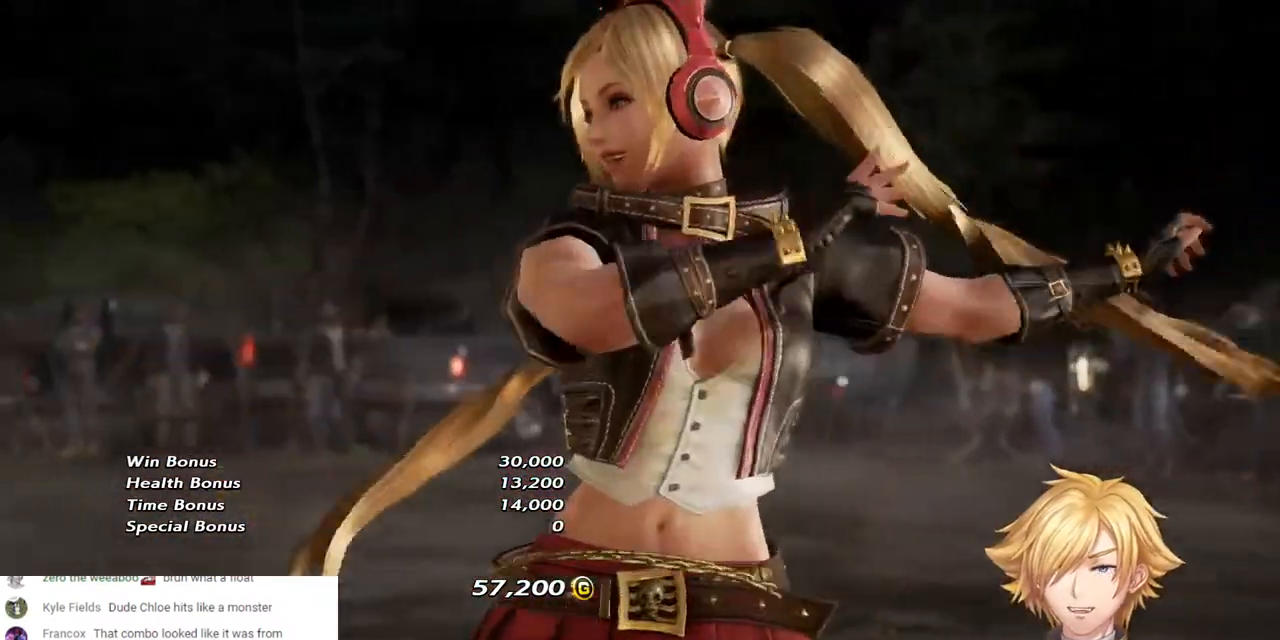
{"dt_ms": 500, "buttons": [], "left_stick": "center", "right_stick": "center"}
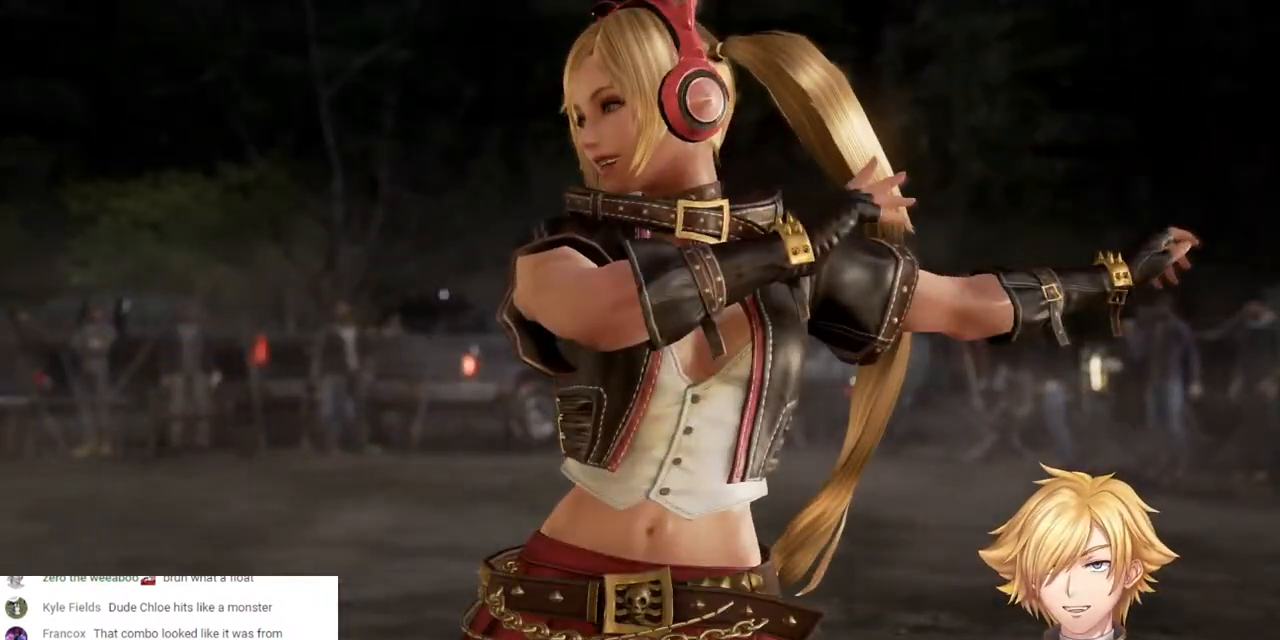
{"dt_ms": 500, "buttons": [], "left_stick": "center", "right_stick": "center", "events": []}
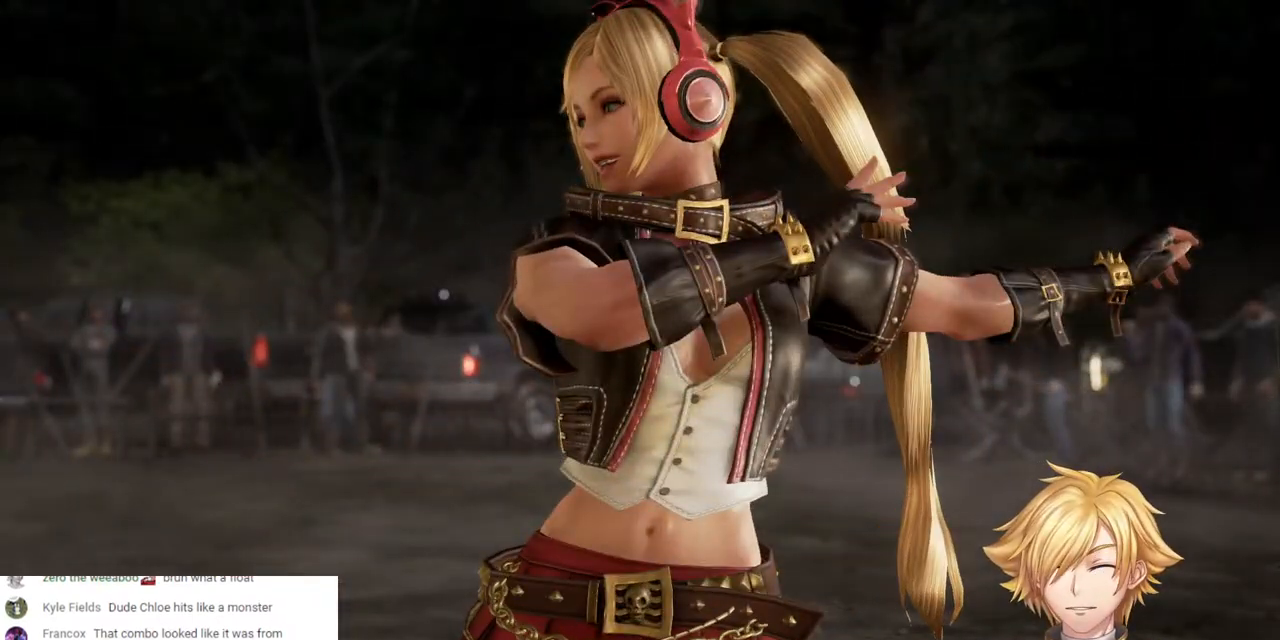
{"dt_ms": 500, "buttons": [], "left_stick": "center", "right_stick": "center", "events": []}
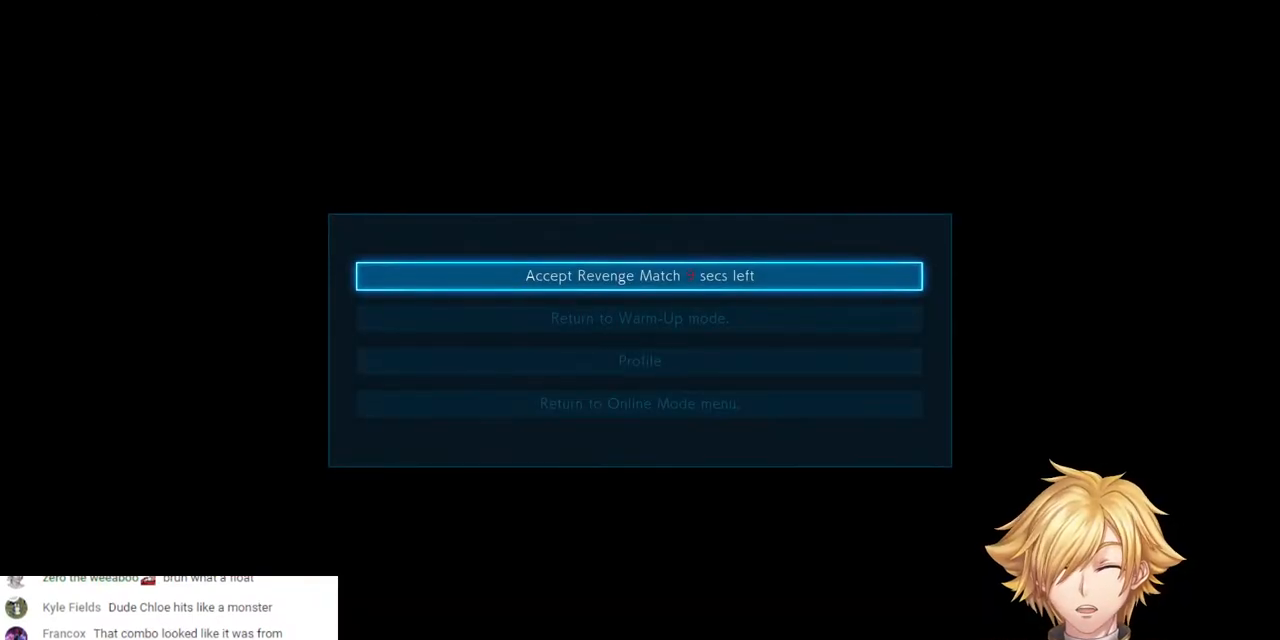
{"dt_ms": 500, "buttons": [], "left_stick": "center", "right_stick": "center", "events": []}
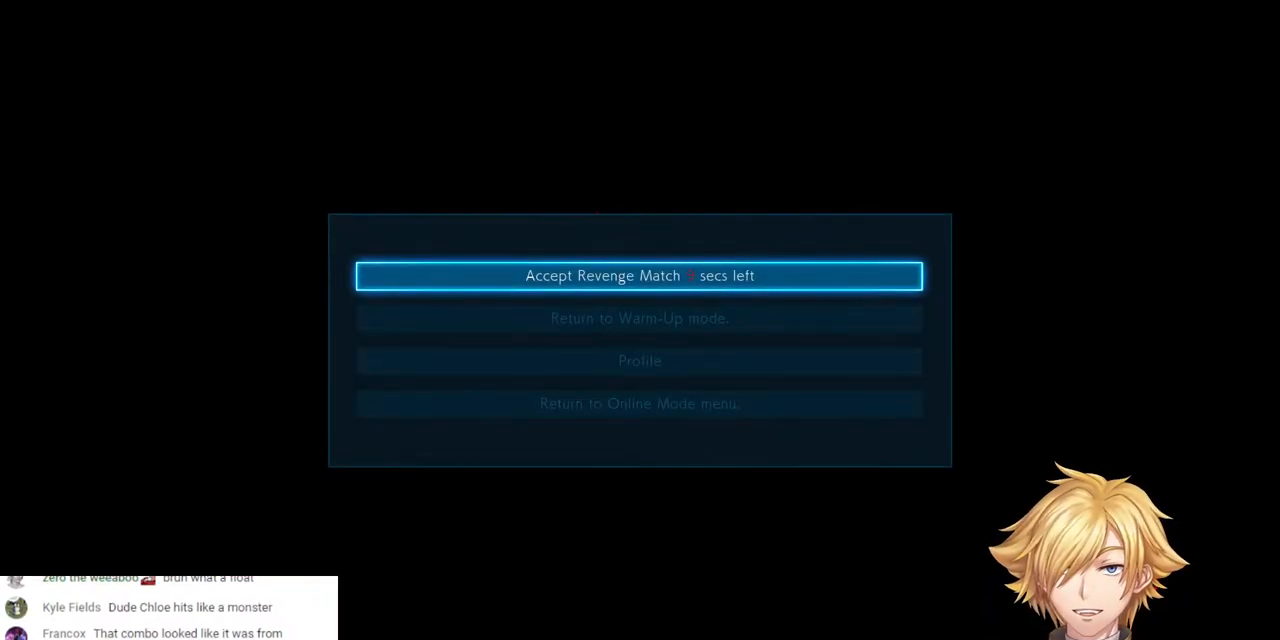
{"dt_ms": 500, "buttons": [], "left_stick": "center", "right_stick": "center", "events": []}
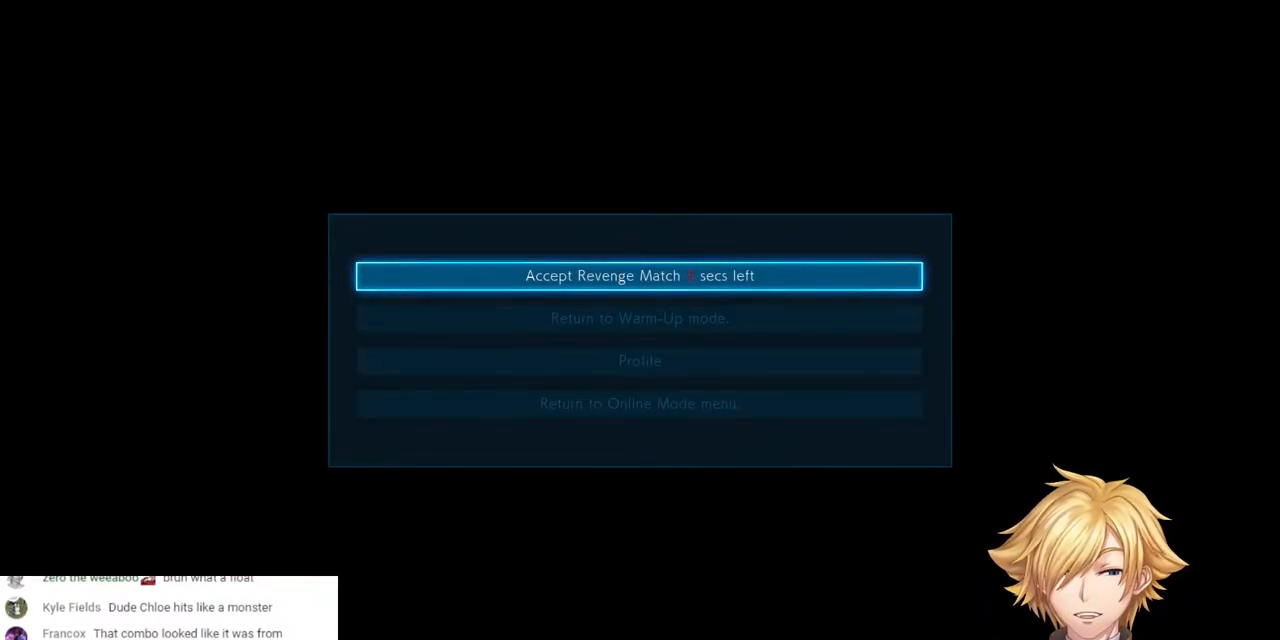
{"dt_ms": 500, "buttons": [], "left_stick": "center", "right_stick": "center", "events": []}
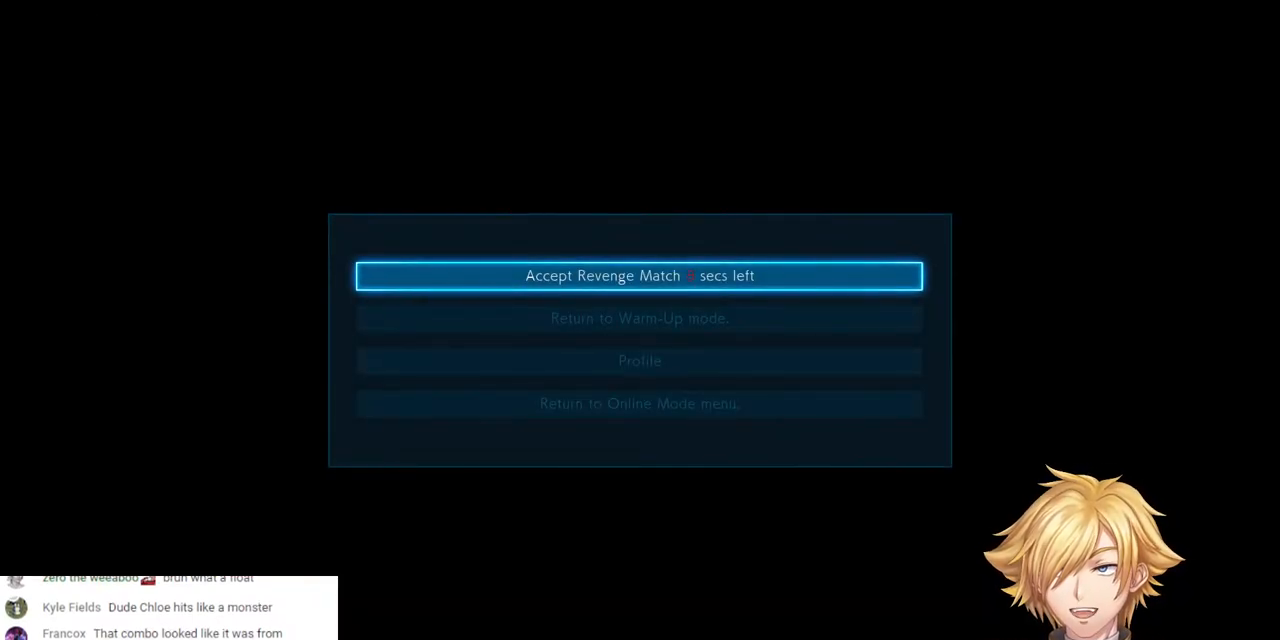
{"dt_ms": 500, "buttons": [], "left_stick": "center", "right_stick": "center", "events": []}